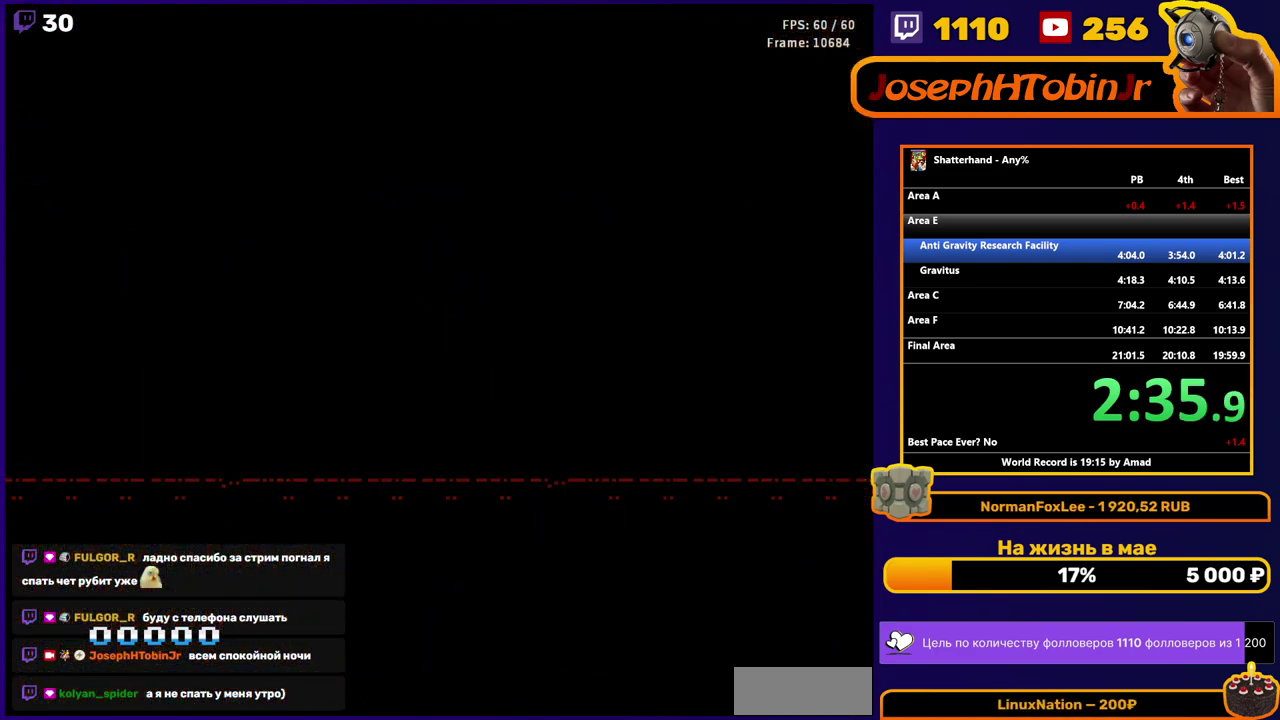
Gameplay with a controller (Nintendo layout); each line is a JSON object with the inputs held at the frame after it. "events" lists button and stick changes between this image and that frame as [ms after this image, input, new state], when the widget could be followed in between. Not read: L3 R3 SELECT.
{"buttons": [], "events": []}
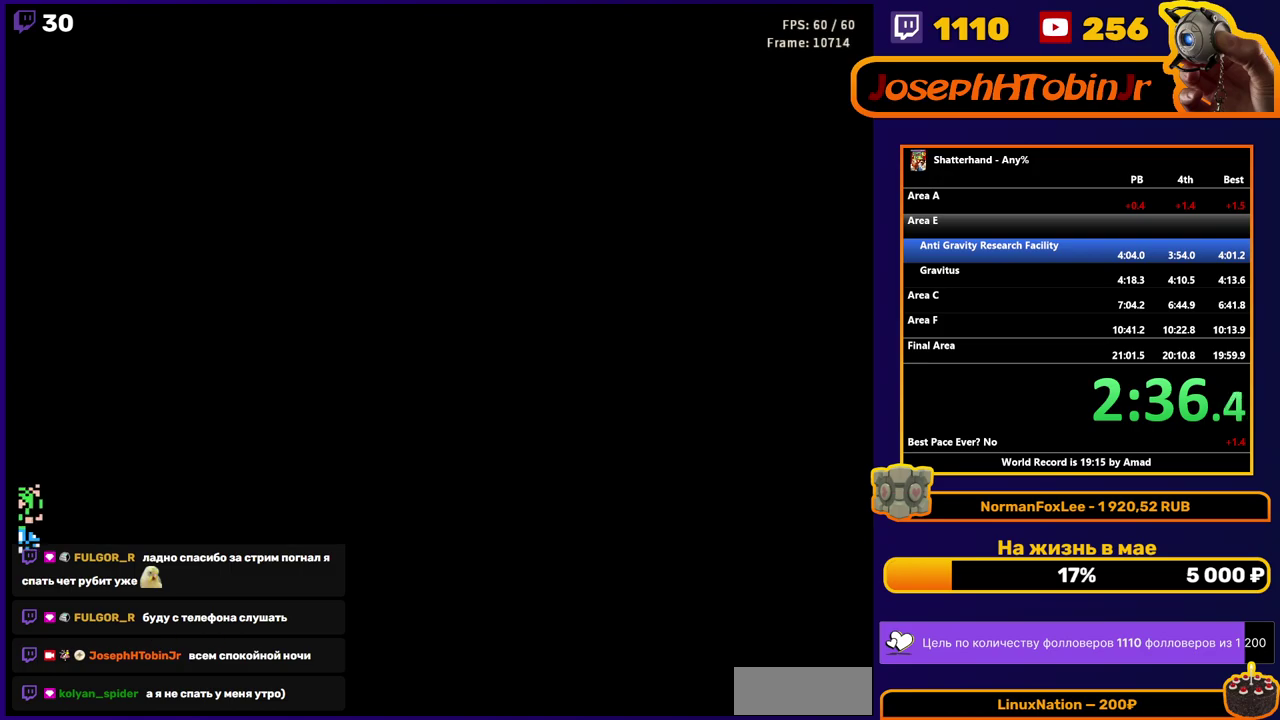
{"buttons": [], "events": []}
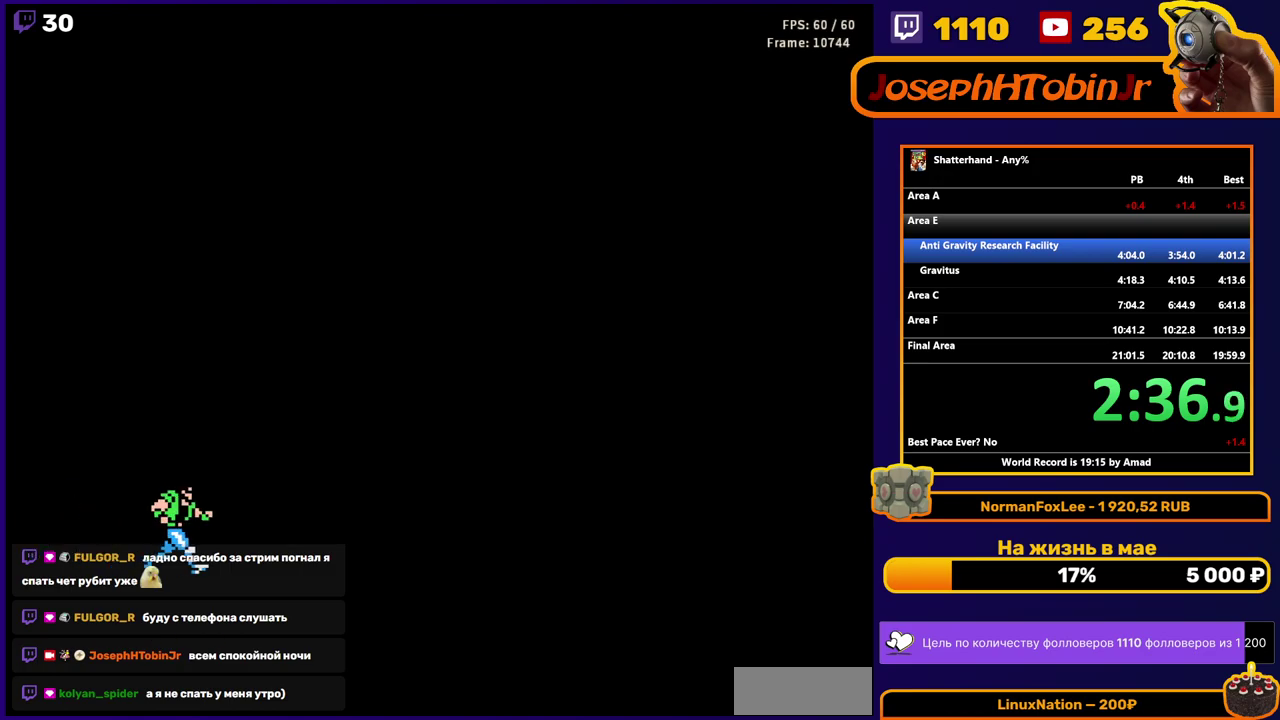
{"buttons": [], "events": []}
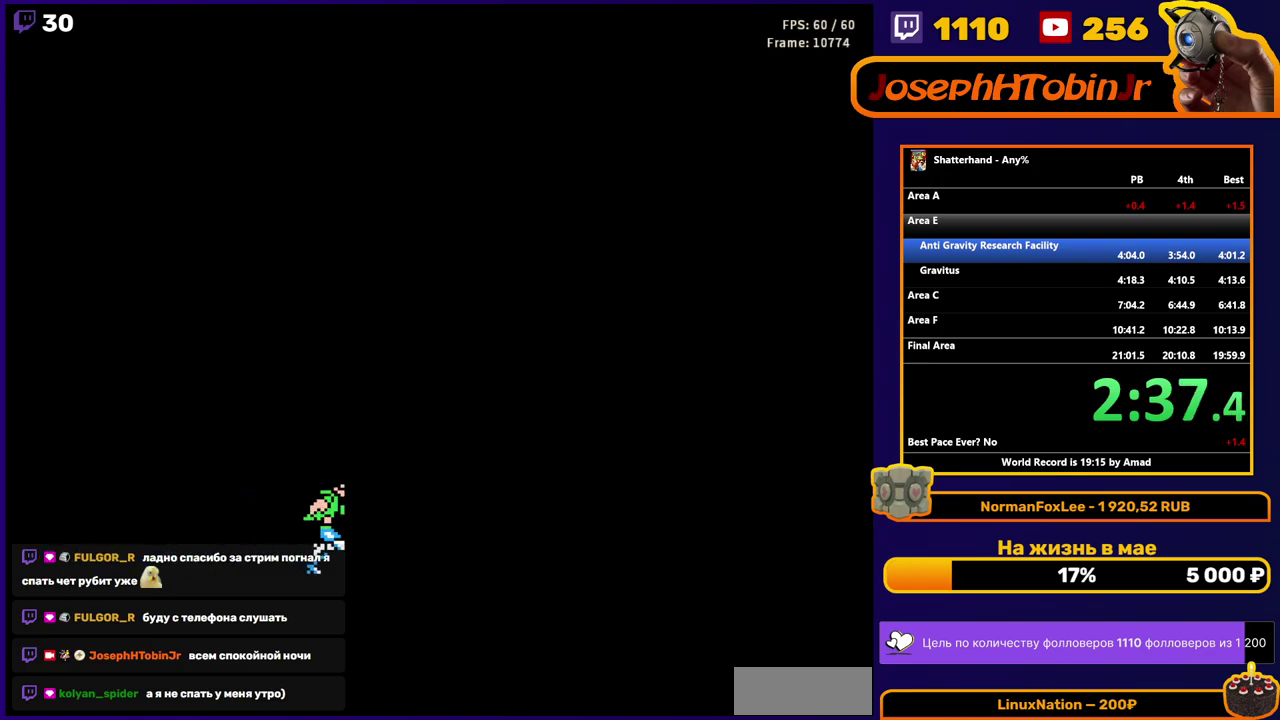
{"buttons": [], "events": []}
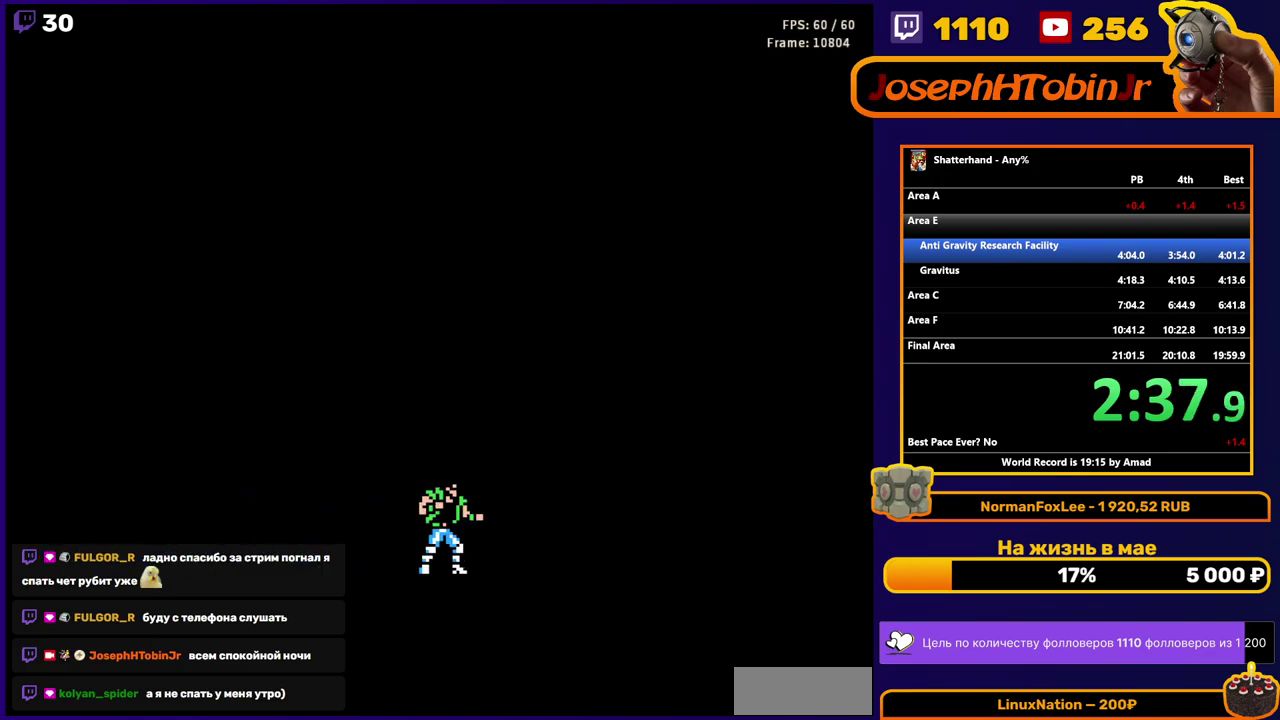
{"buttons": ["DPAD_RIGHT"], "events": [[317, "DPAD_RIGHT", "down"]]}
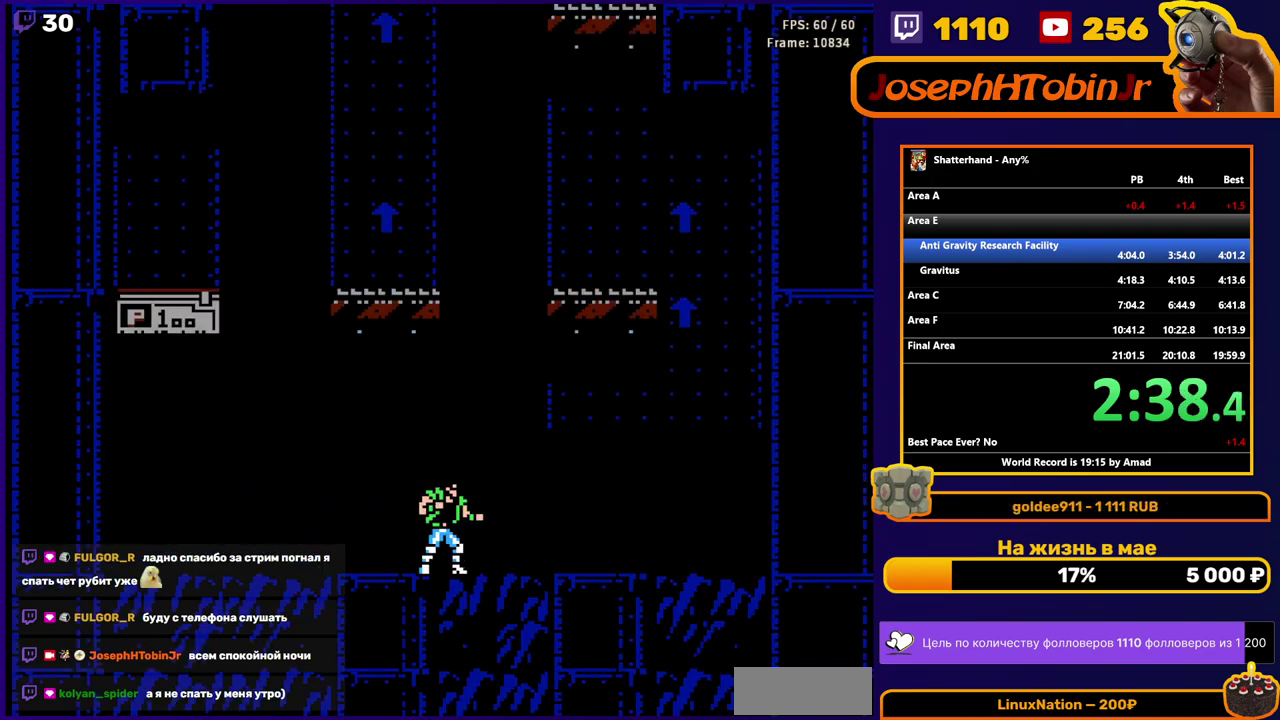
{"buttons": ["DPAD_RIGHT"], "events": []}
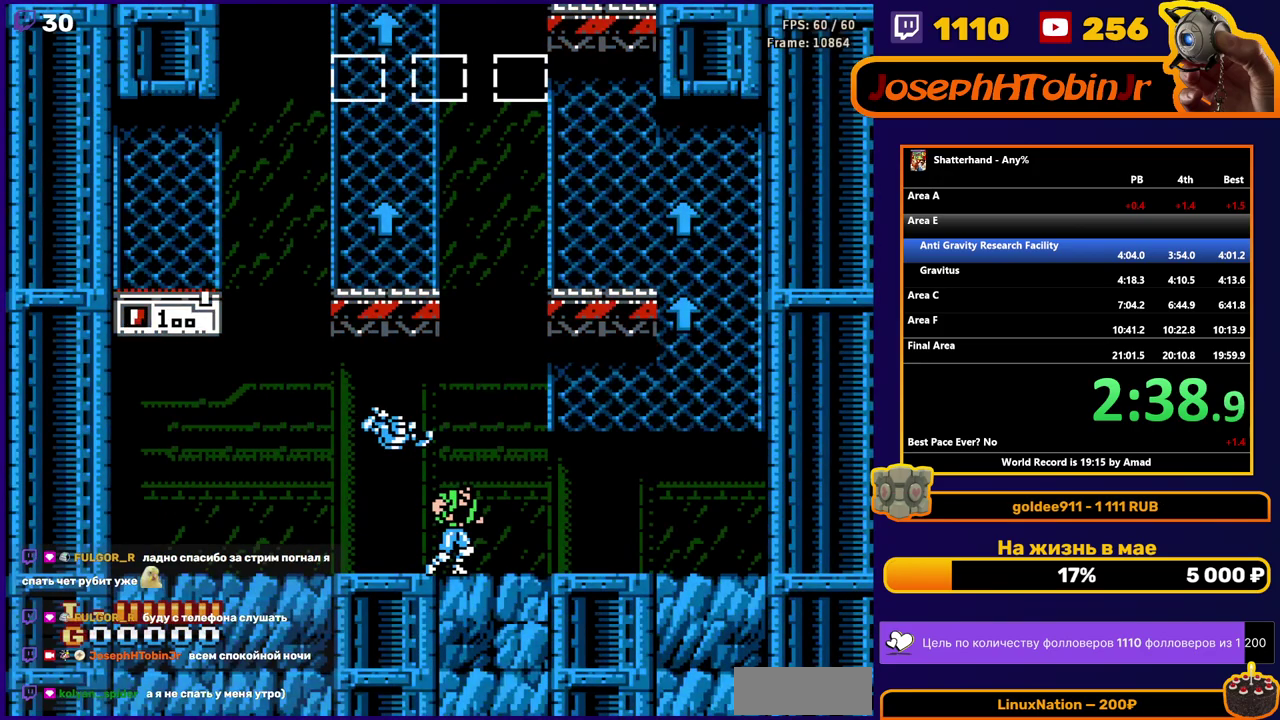
{"buttons": ["DPAD_UP", "DPAD_LEFT"], "events": [[33, "A", "down"], [83, "A", "up"], [300, "DPAD_UP", "down"], [317, "DPAD_RIGHT", "up"], [350, "DPAD_LEFT", "down"]]}
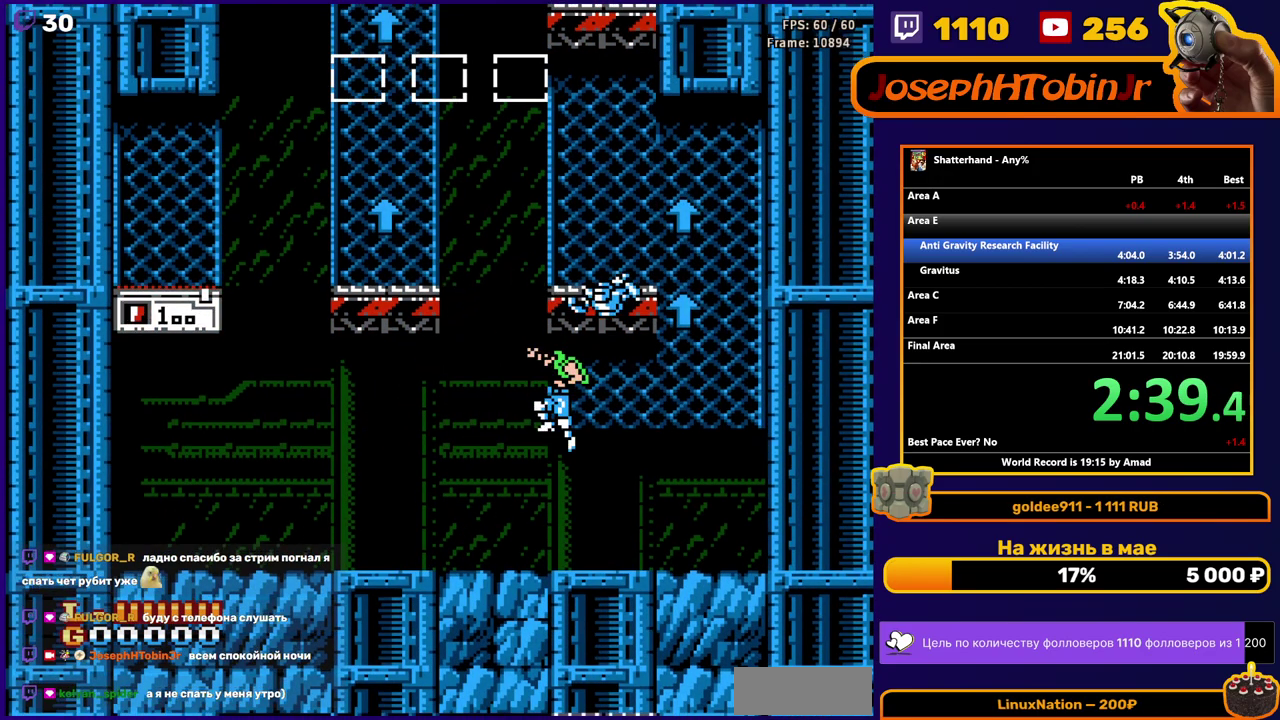
{"buttons": ["A", "DPAD_LEFT"], "events": [[33, "DPAD_UP", "up"], [183, "A", "down"]]}
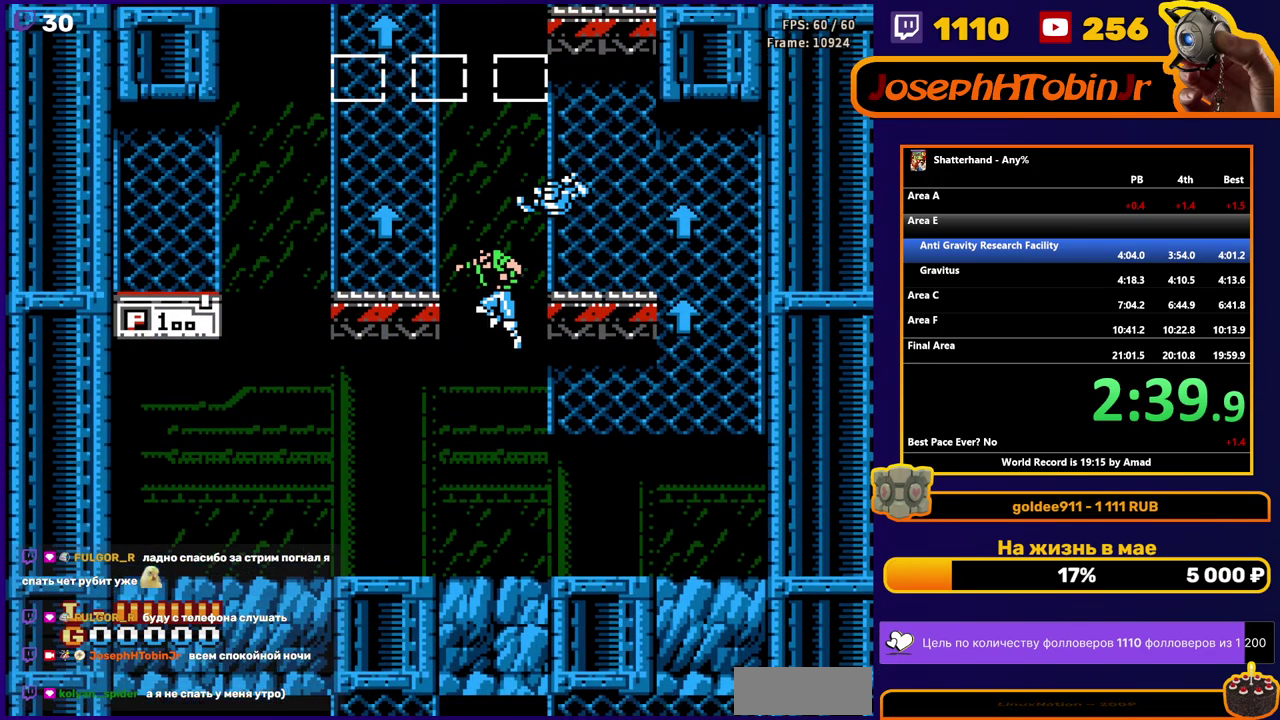
{"buttons": ["A"], "events": [[183, "A", "up"], [183, "DPAD_LEFT", "up"], [267, "DPAD_RIGHT", "down"], [367, "DPAD_RIGHT", "up"], [400, "A", "down"]]}
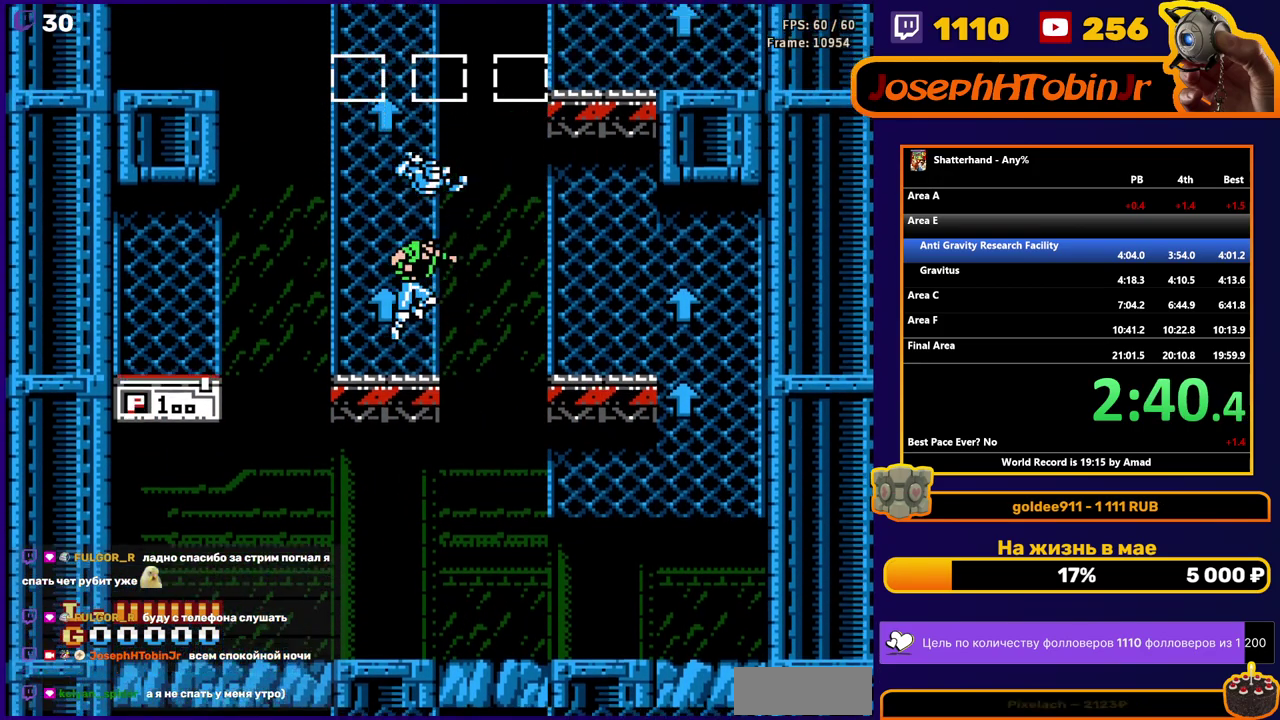
{"buttons": ["DPAD_UP", "DPAD_RIGHT"], "events": [[183, "DPAD_UP", "down"], [267, "A", "up"], [400, "DPAD_RIGHT", "down"]]}
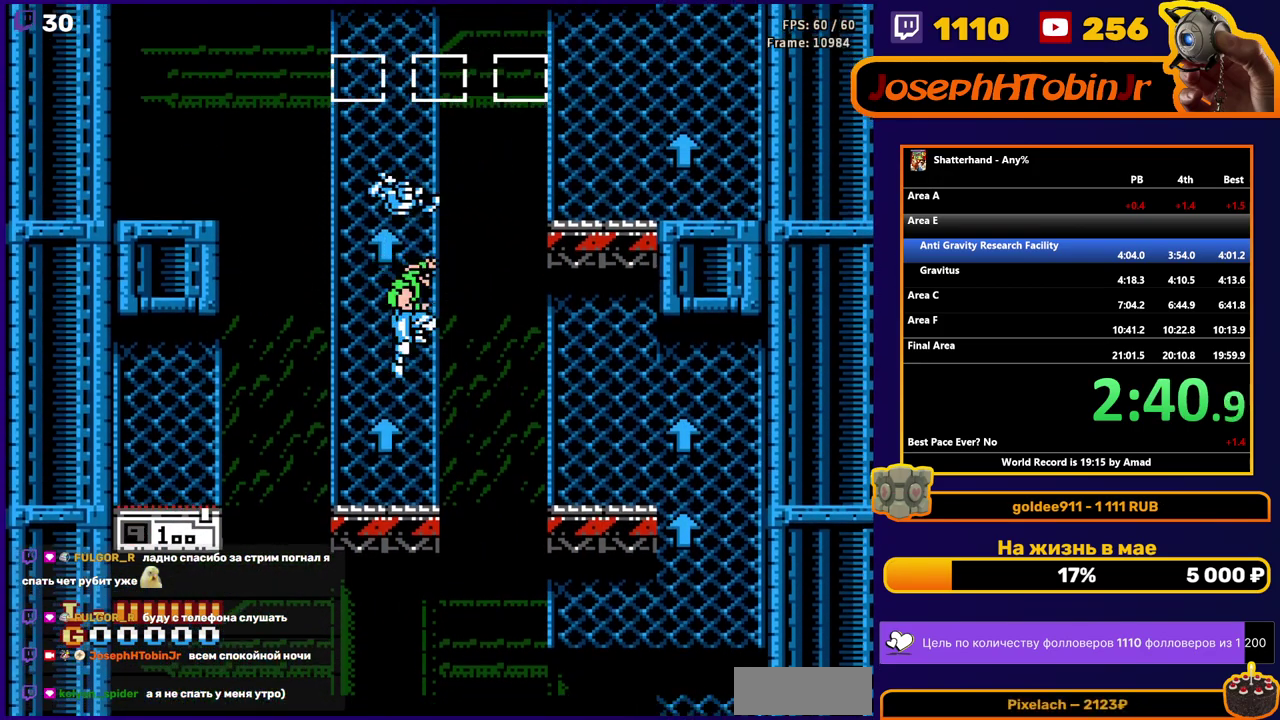
{"buttons": ["A", "DPAD_RIGHT"], "events": [[50, "A", "down"], [383, "DPAD_UP", "up"]]}
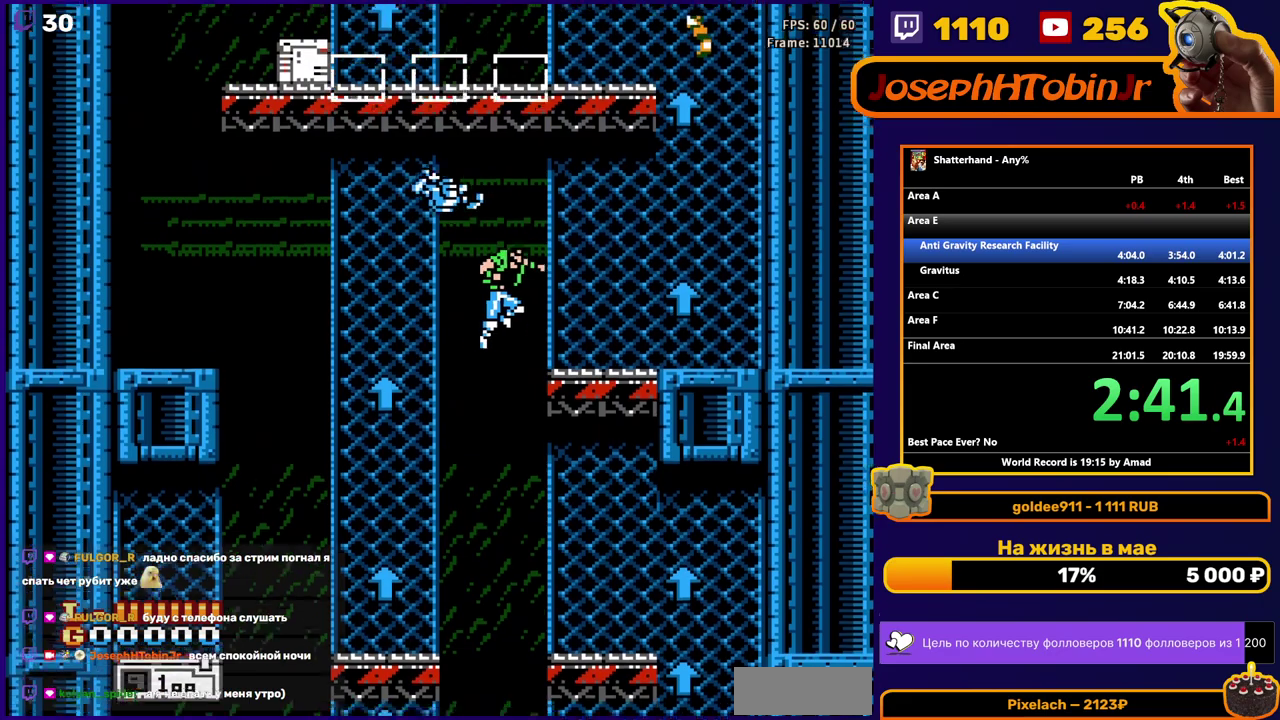
{"buttons": ["A"], "events": [[50, "A", "up"], [217, "DPAD_RIGHT", "up"], [367, "A", "down"]]}
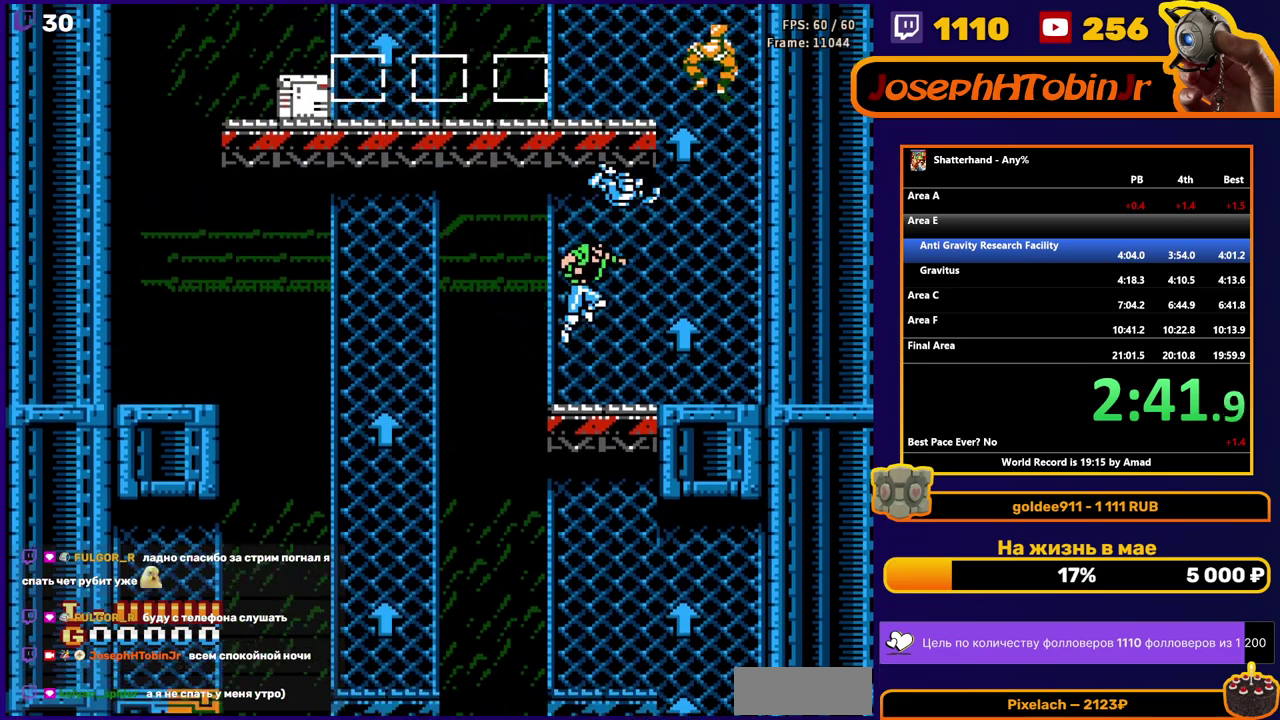
{"buttons": [], "events": [[17, "B", "down"], [133, "A", "up"], [133, "B", "up"], [250, "B", "down"], [350, "B", "up"], [417, "B", "down"], [500, "B", "up"]]}
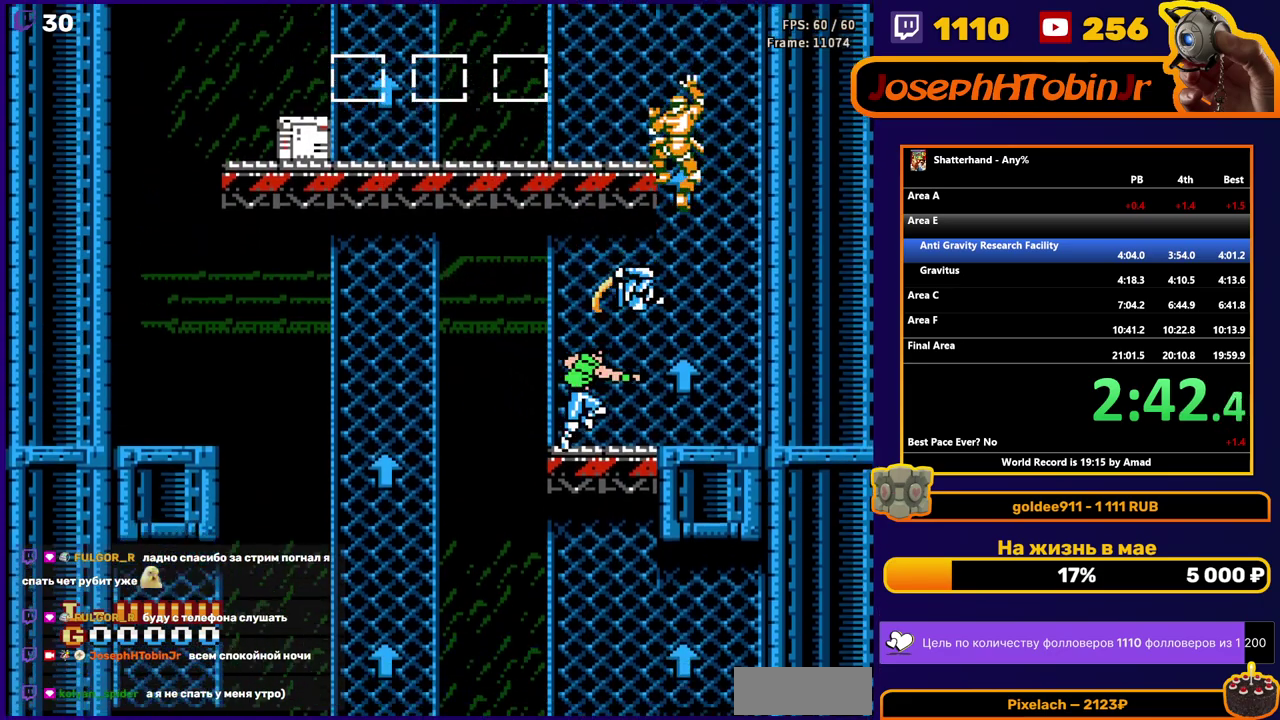
{"buttons": ["A", "DPAD_RIGHT"], "events": [[350, "DPAD_RIGHT", "down"], [483, "A", "down"]]}
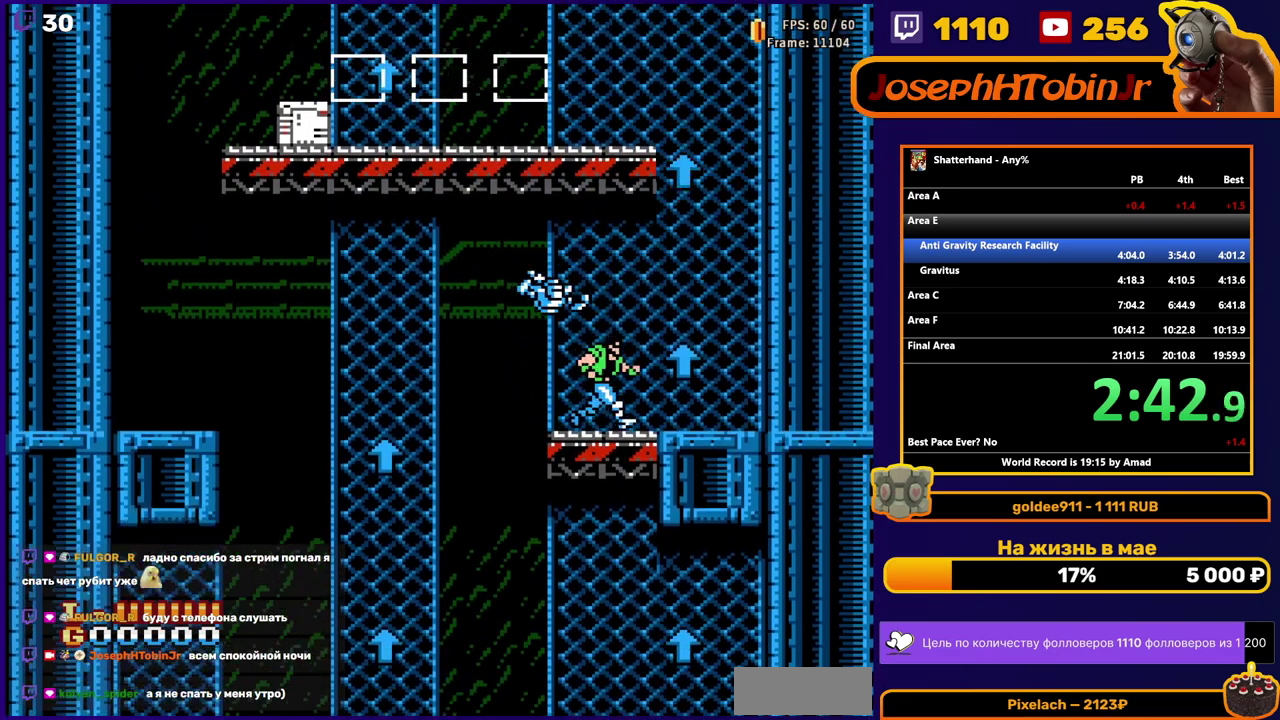
{"buttons": ["DPAD_UP"], "events": [[217, "DPAD_UP", "down"], [283, "A", "up"], [300, "DPAD_RIGHT", "up"]]}
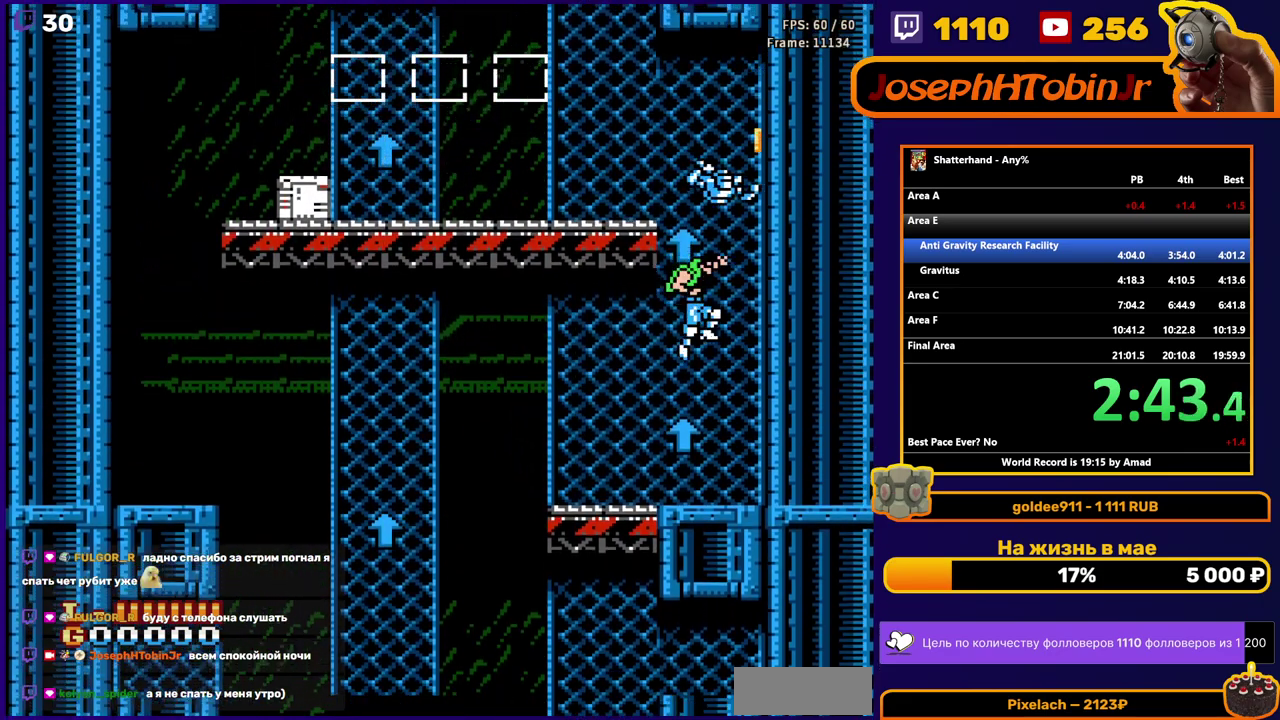
{"buttons": ["A", "DPAD_LEFT"], "events": [[117, "DPAD_UP", "up"], [167, "A", "down"], [350, "DPAD_LEFT", "down"]]}
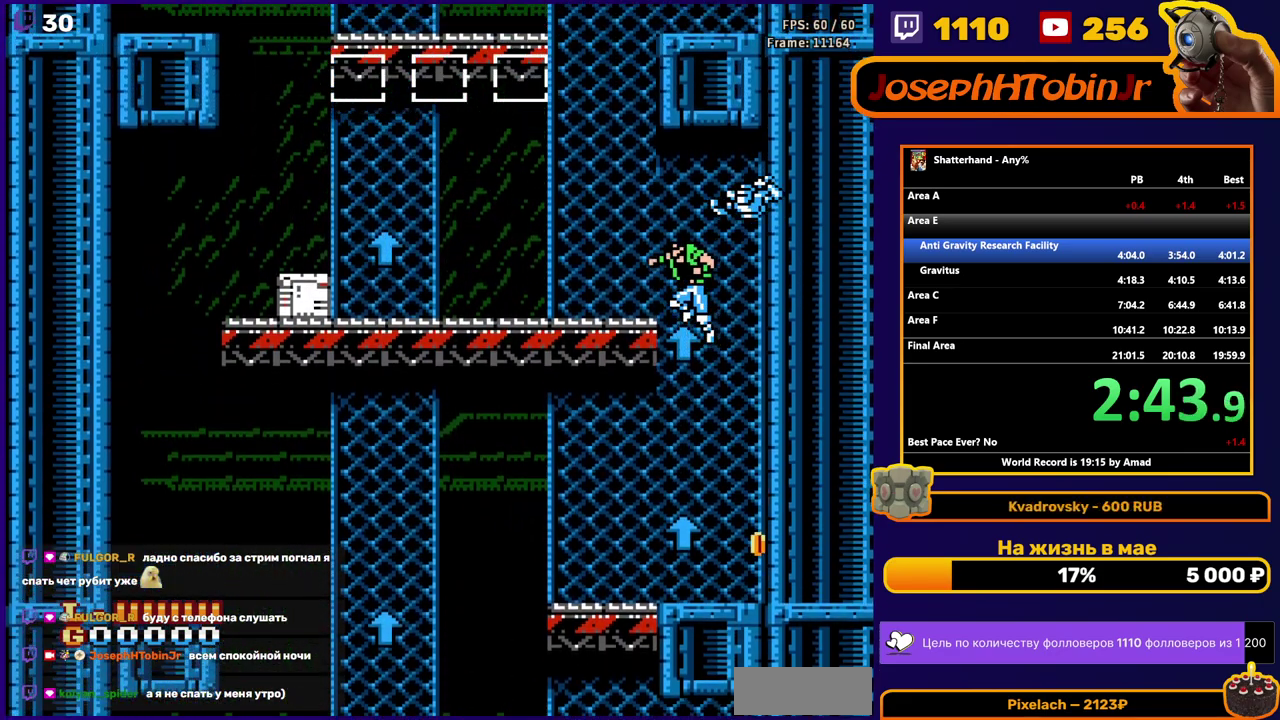
{"buttons": ["A"], "events": [[100, "A", "up"], [283, "DPAD_LEFT", "up"], [350, "DPAD_RIGHT", "down"], [450, "A", "down"], [450, "DPAD_RIGHT", "up"]]}
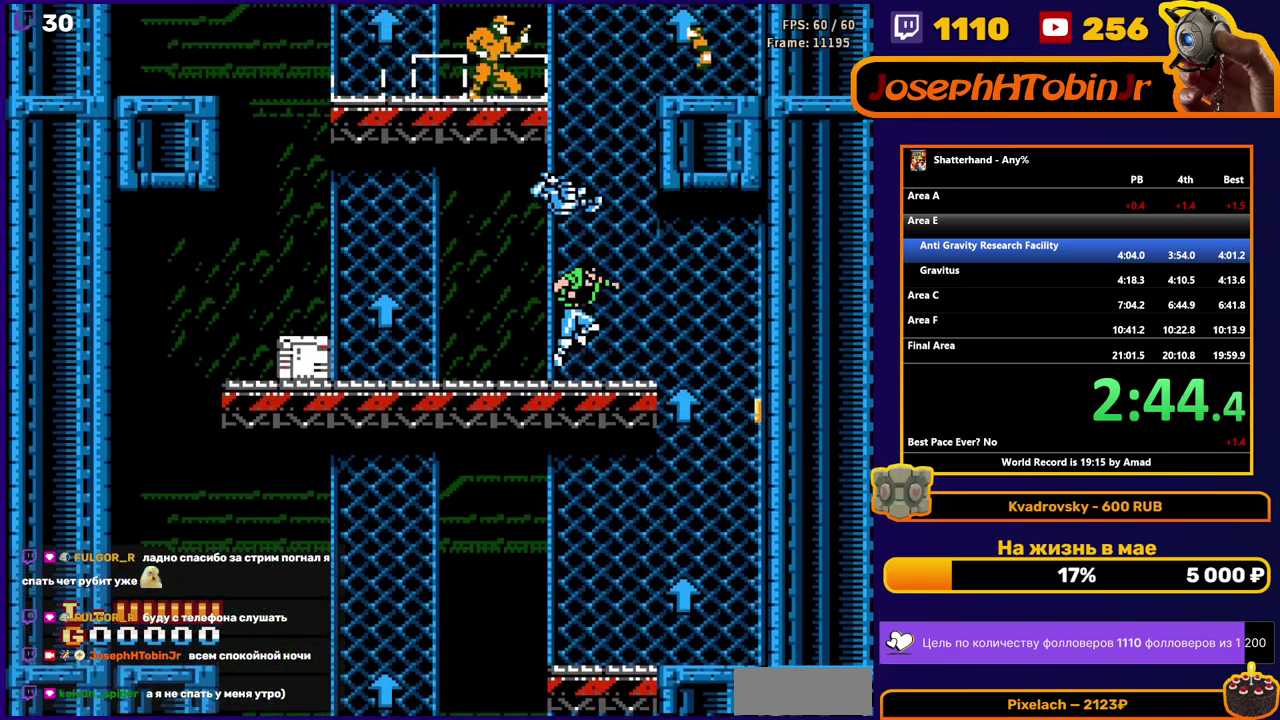
{"buttons": [], "events": [[100, "B", "down"], [250, "A", "up"], [250, "B", "up"], [367, "B", "down"], [467, "B", "up"]]}
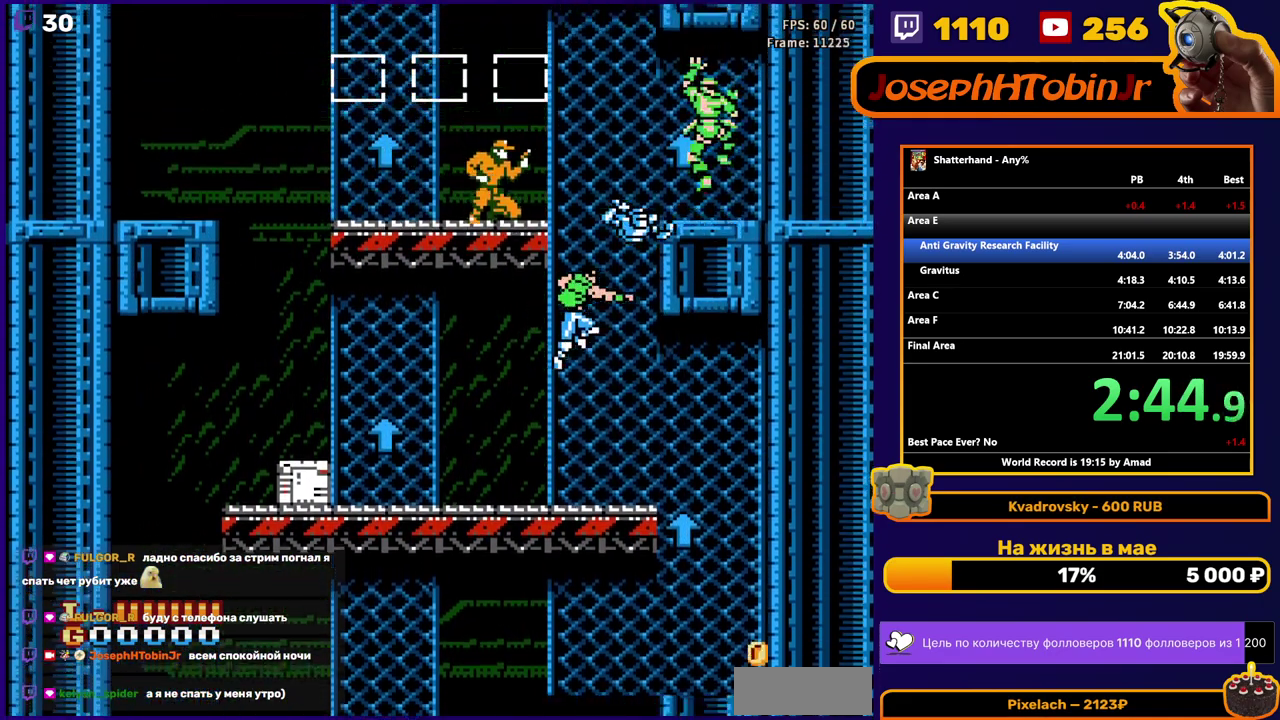
{"buttons": ["A", "DPAD_RIGHT"], "events": [[50, "B", "down"], [133, "B", "up"], [300, "A", "down"], [450, "DPAD_RIGHT", "down"]]}
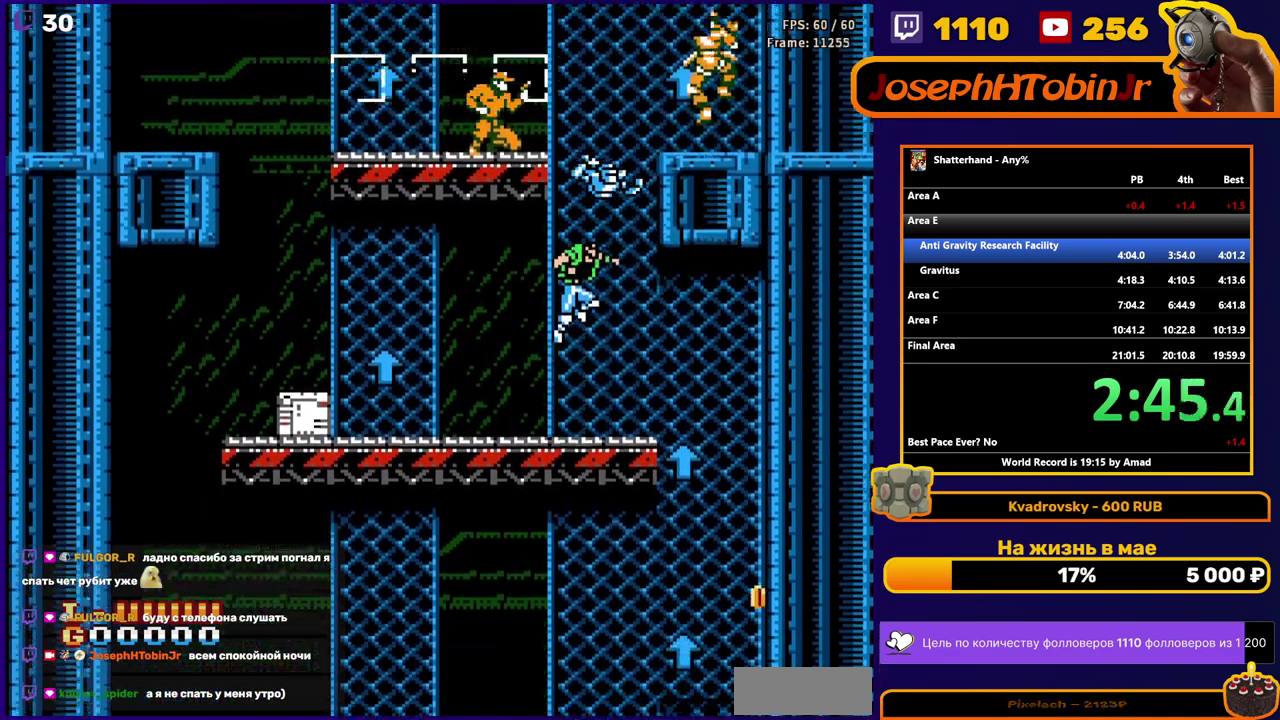
{"buttons": ["DPAD_LEFT"], "events": [[50, "DPAD_RIGHT", "up"], [150, "A", "up"], [250, "DPAD_UP", "down"], [267, "B", "down"], [333, "B", "up"], [467, "DPAD_LEFT", "down"], [483, "DPAD_UP", "up"]]}
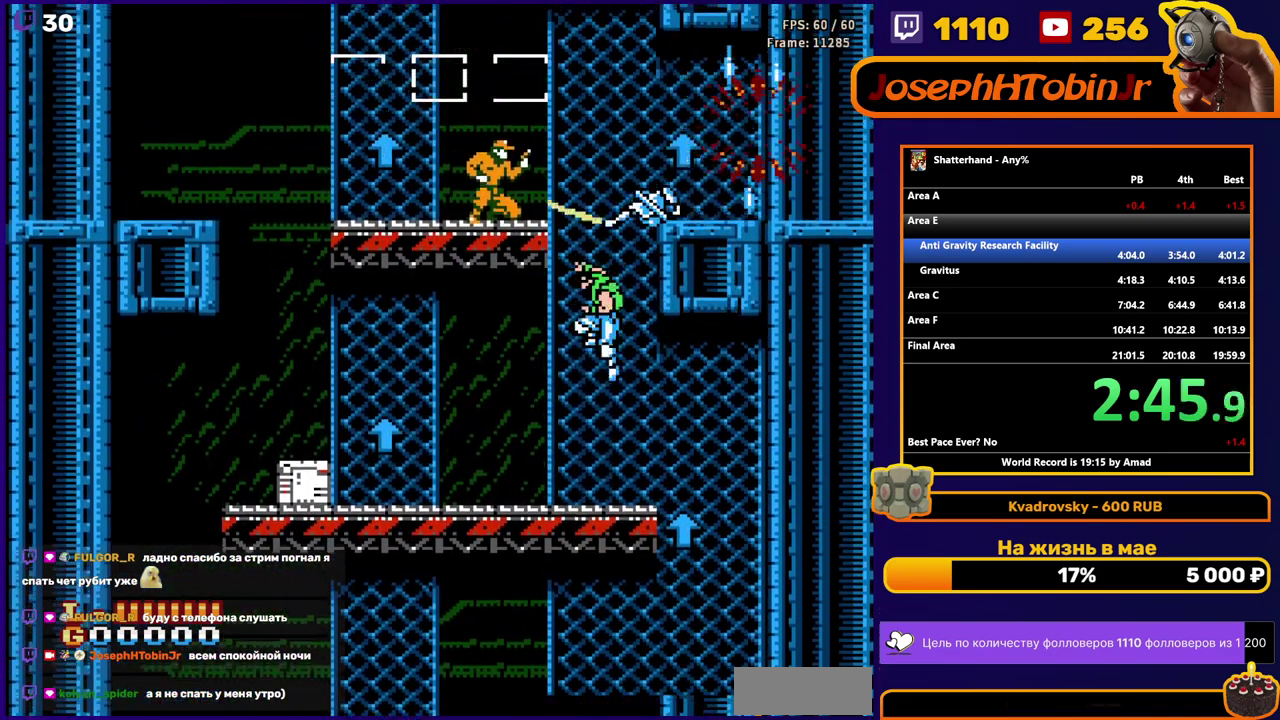
{"buttons": [], "events": [[100, "B", "down"], [133, "DPAD_LEFT", "up"], [183, "B", "up"], [267, "B", "down"], [350, "B", "up"], [417, "B", "down"], [500, "B", "up"]]}
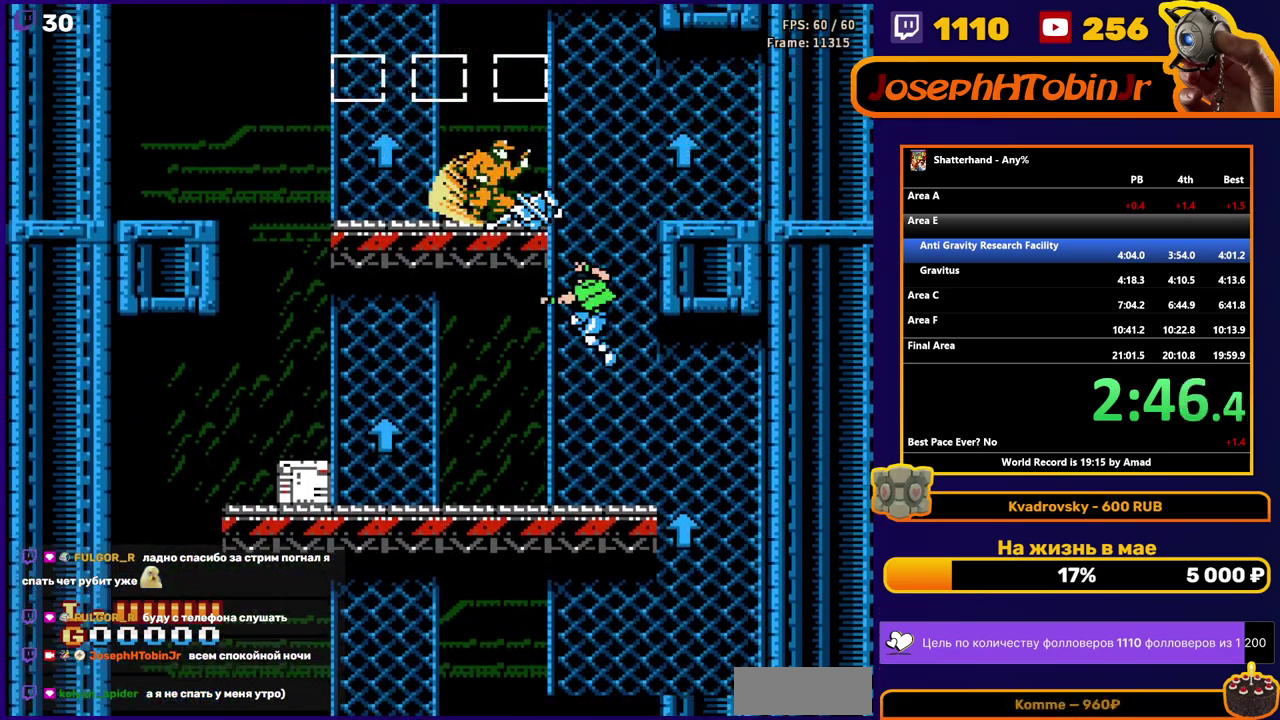
{"buttons": ["A", "DPAD_LEFT"], "events": [[50, "B", "down"], [167, "B", "up"], [283, "A", "down"], [500, "DPAD_LEFT", "down"]]}
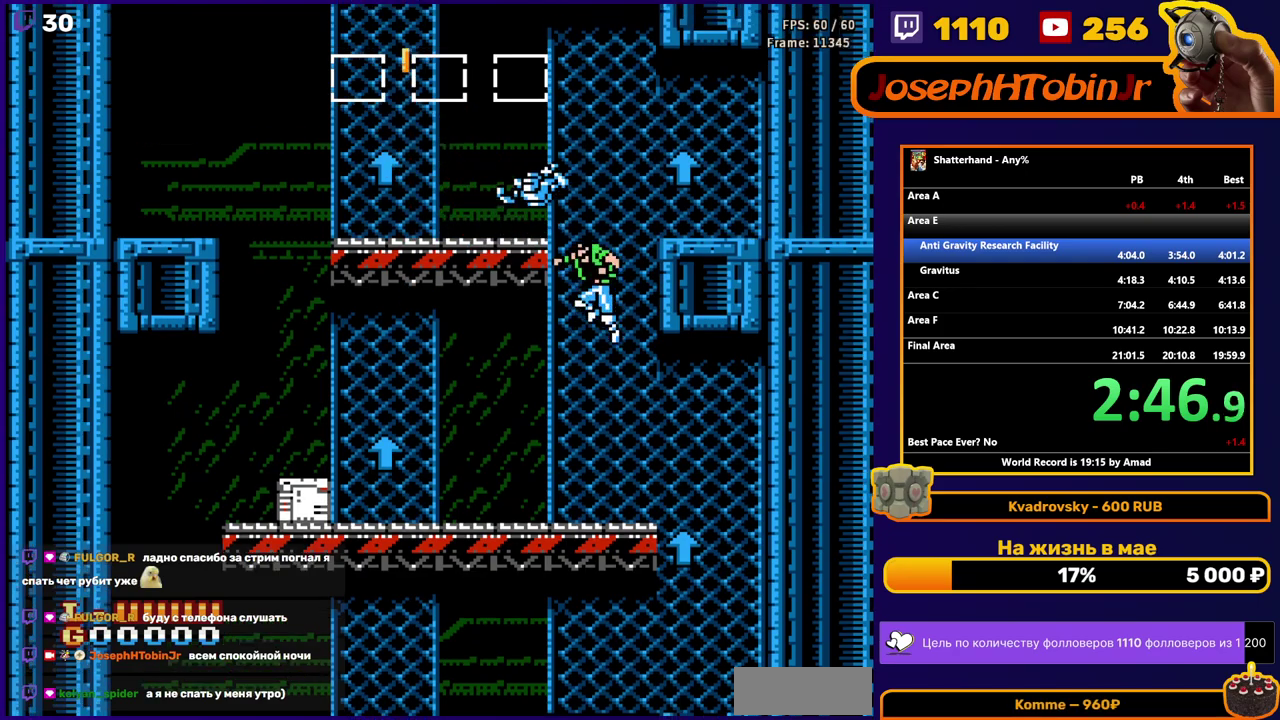
{"buttons": [], "events": [[200, "A", "up"], [367, "DPAD_LEFT", "up"]]}
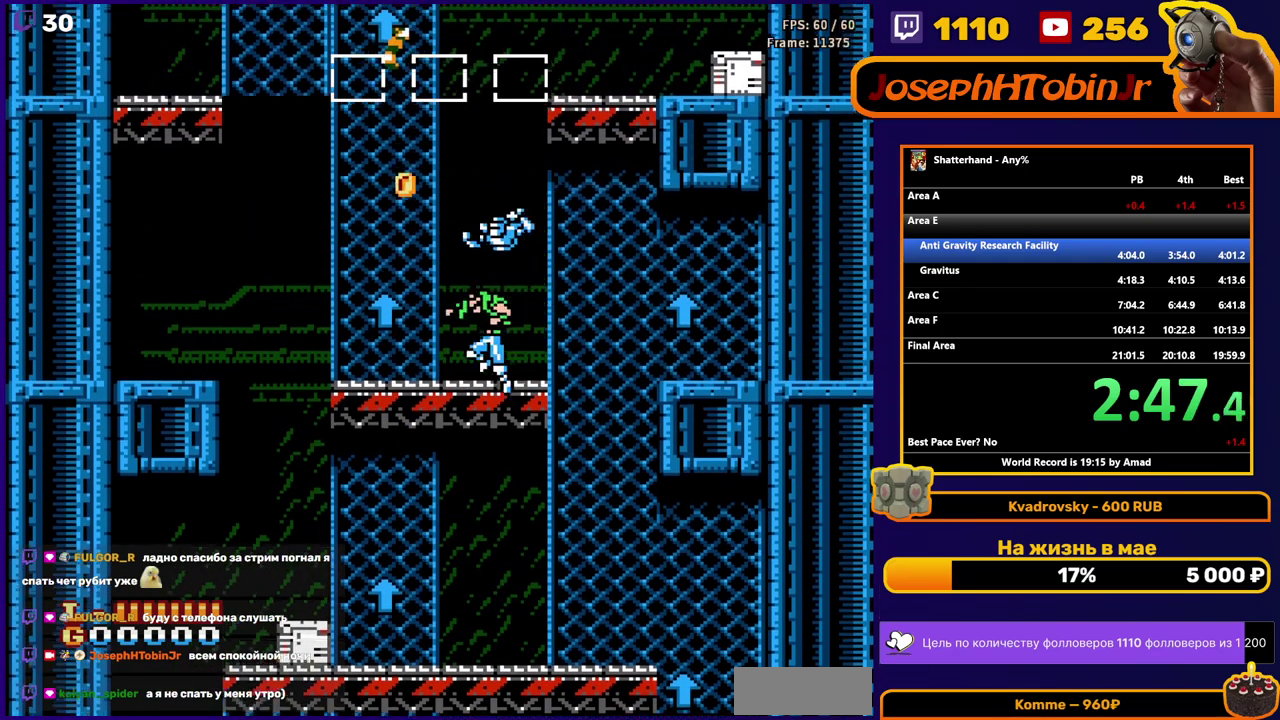
{"buttons": [], "events": [[83, "A", "down"], [283, "B", "down"], [433, "A", "up"], [433, "B", "up"]]}
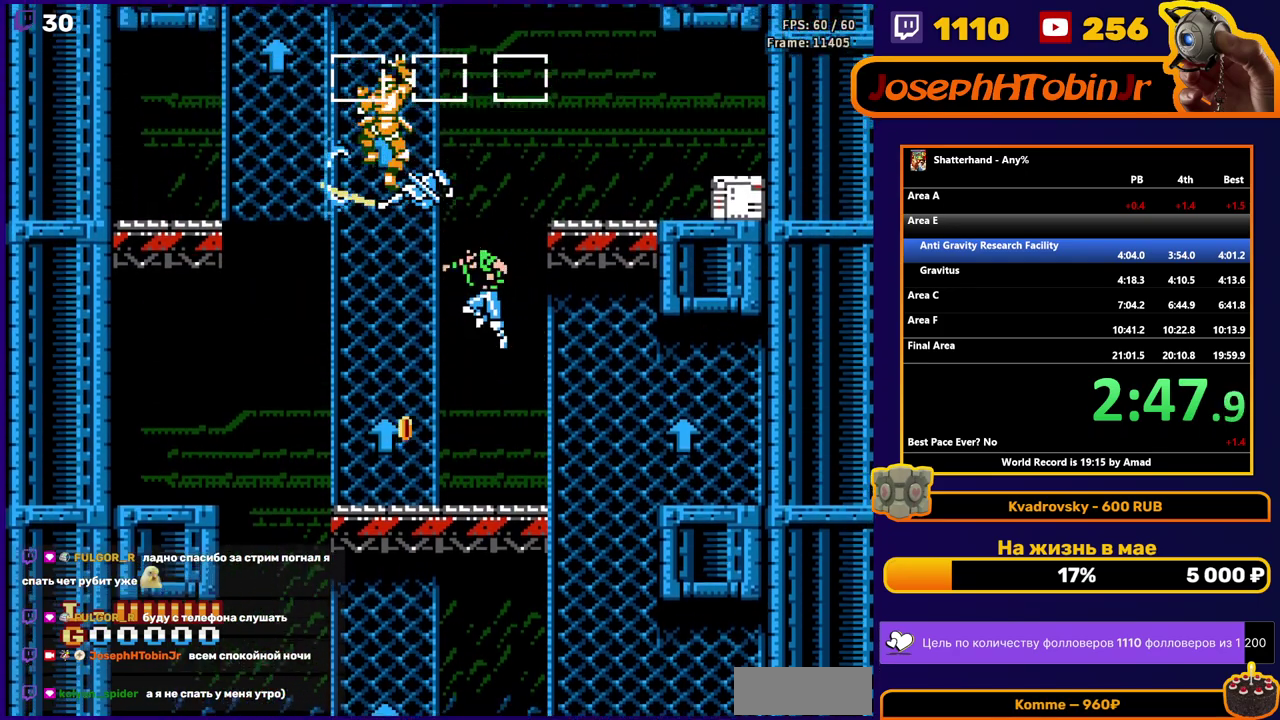
{"buttons": ["DPAD_LEFT"], "events": [[33, "B", "down"], [133, "B", "up"], [200, "B", "down"], [283, "B", "up"], [333, "B", "down"], [400, "B", "up"], [417, "DPAD_LEFT", "down"]]}
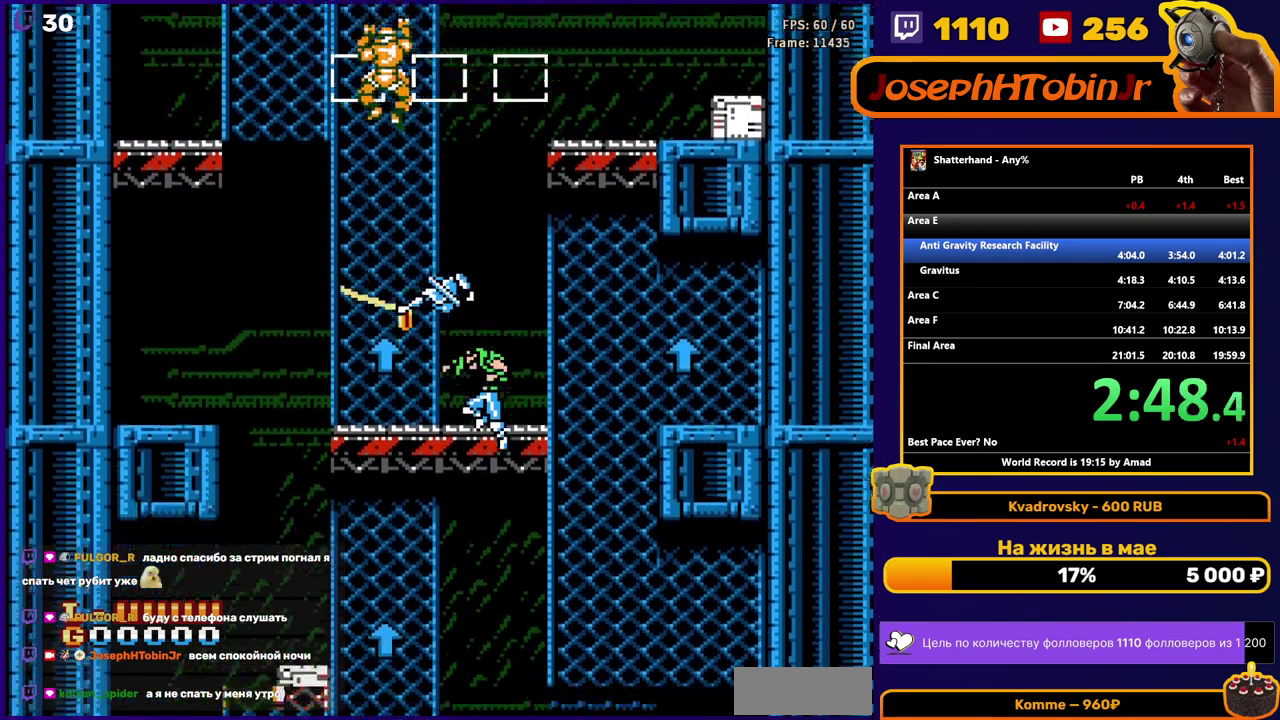
{"buttons": ["DPAD_UP", "DPAD_LEFT"], "events": [[50, "A", "down"], [233, "DPAD_UP", "down"], [317, "B", "down"], [383, "B", "up"], [400, "A", "up"]]}
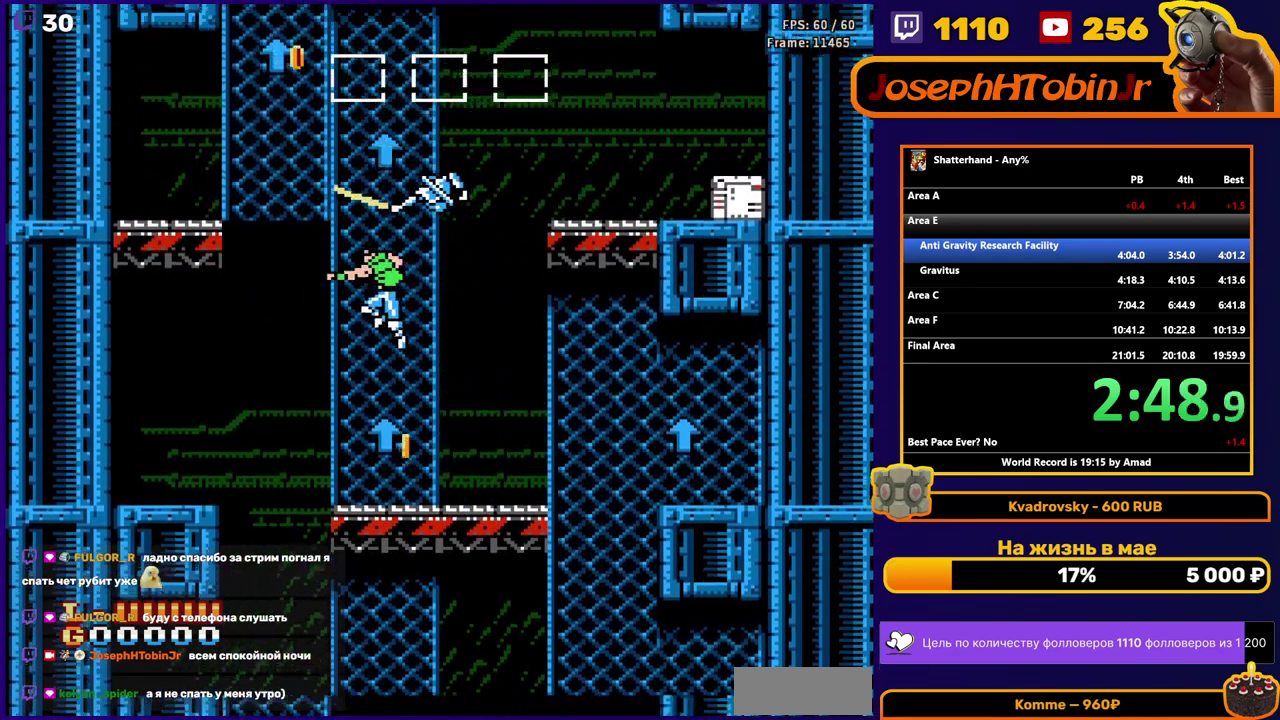
{"buttons": ["A"], "events": [[150, "DPAD_LEFT", "up"], [250, "A", "down"], [450, "DPAD_UP", "up"]]}
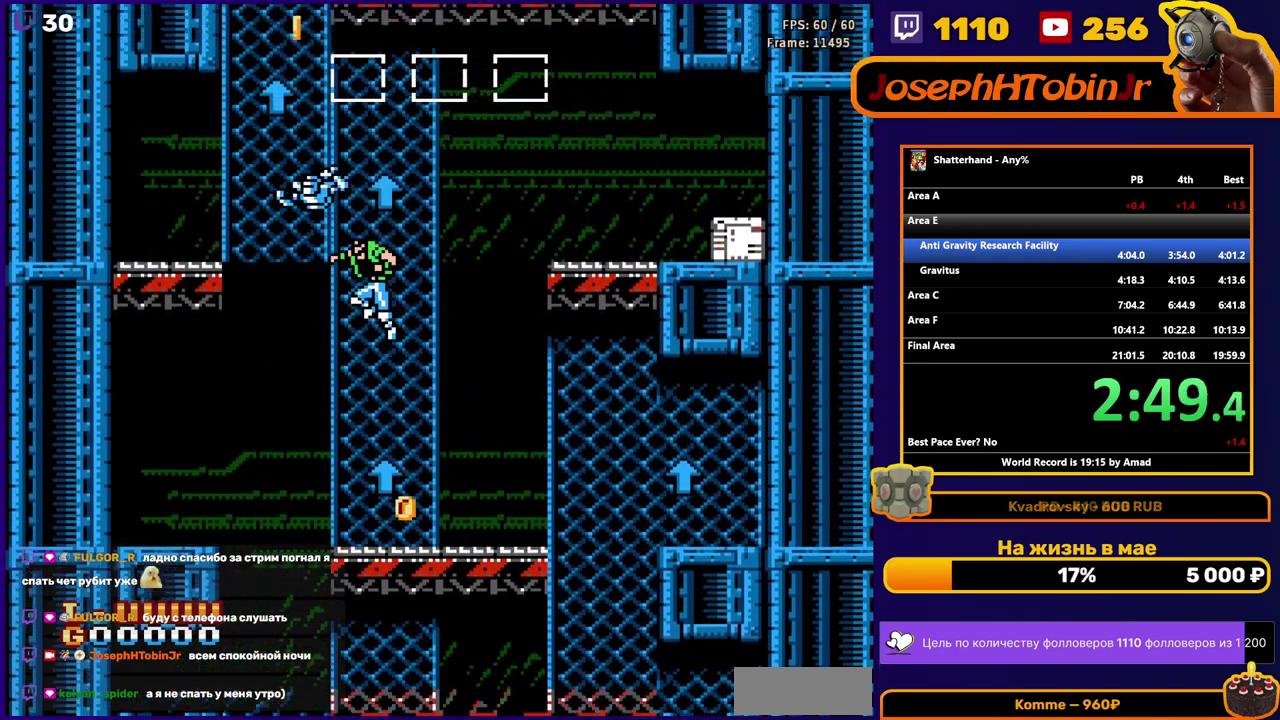
{"buttons": ["DPAD_UP", "DPAD_LEFT"], "events": [[150, "DPAD_LEFT", "down"], [150, "DPAD_UP", "down"], [317, "A", "up"]]}